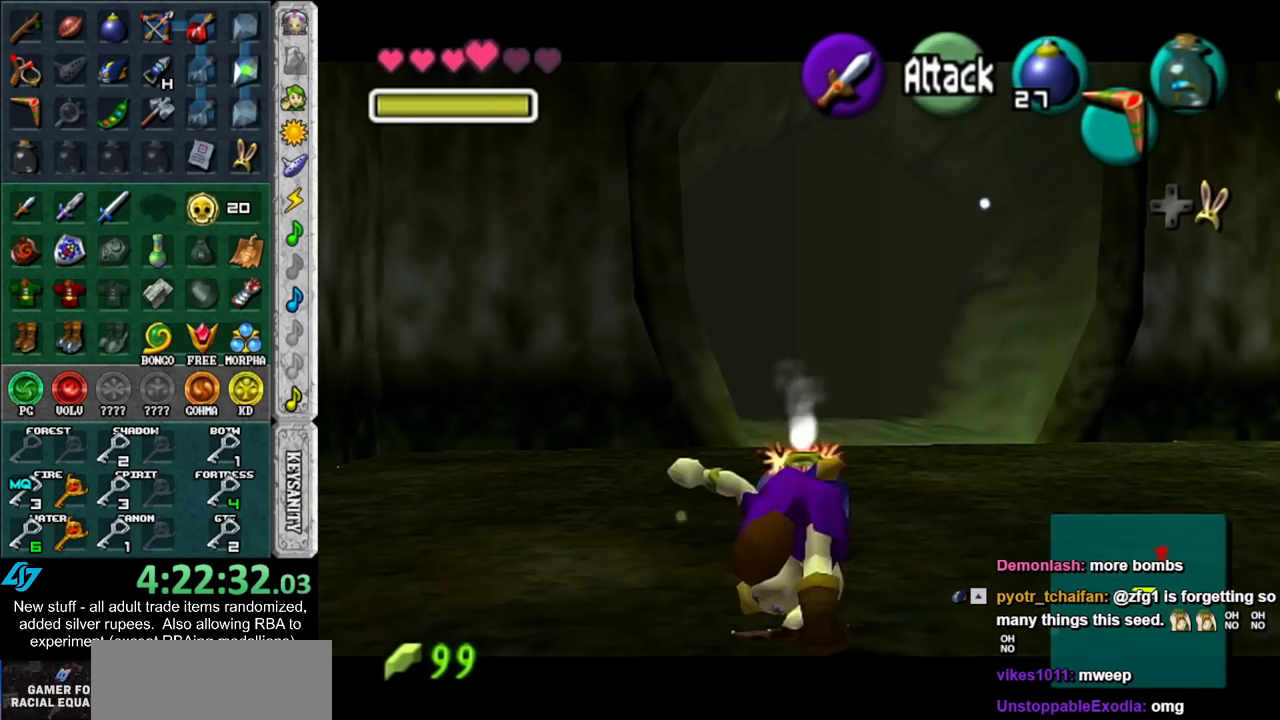
Gameplay with a controller (Nintendo layout); each line is a JSON object with the inputs held at the frame after it. "events" lists button and stick changes between this image and that frame as [ms after this image, input, new state], when the widget could be followed in between. Not read: L3 R3.
{"buttons": ["L1"], "left_stick": "center", "right_stick": "center", "events": [[200, "L1", "down"], [200, "R1", "down"], [417, "R1", "up"]]}
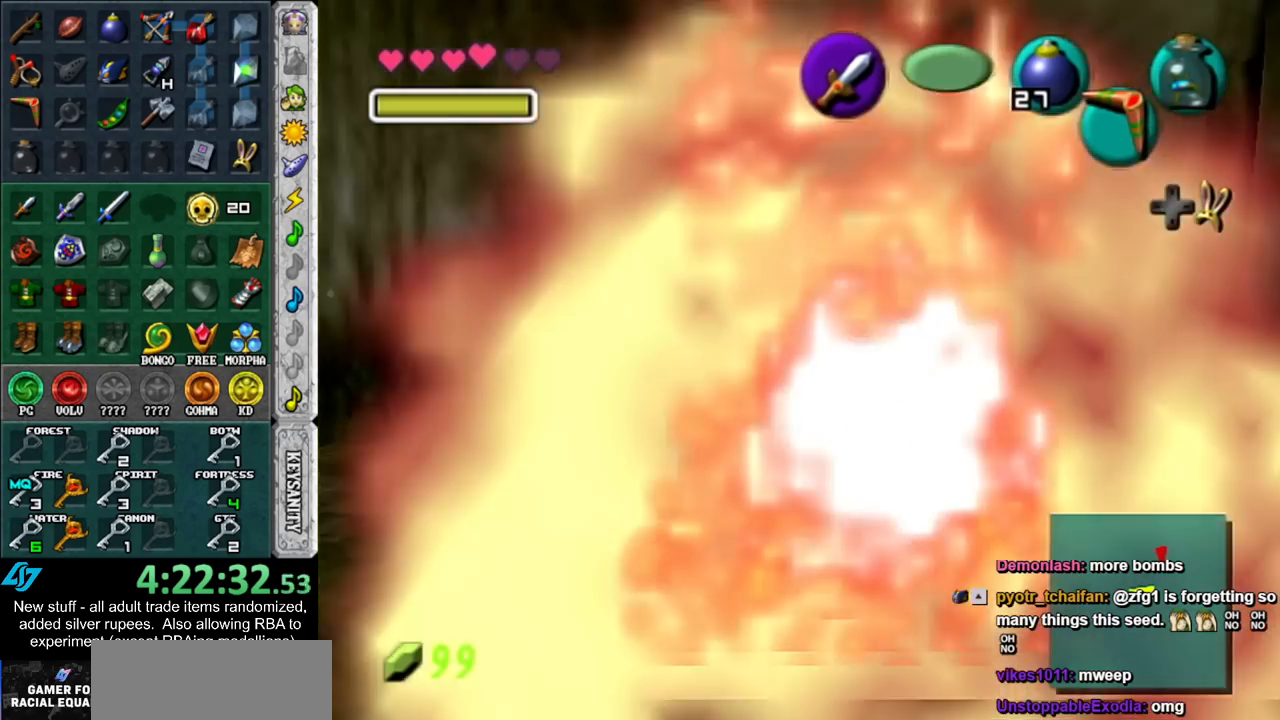
{"buttons": ["L1"], "left_stick": "center", "right_stick": "center", "events": []}
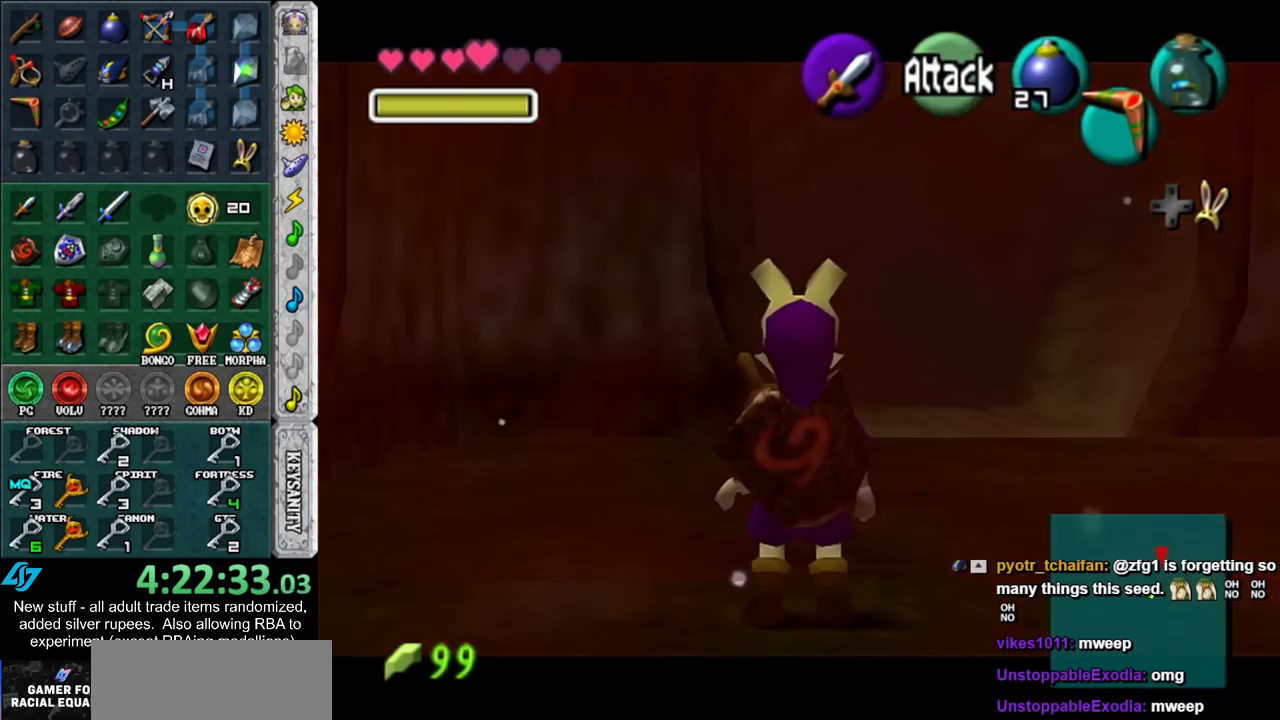
{"buttons": [], "left_stick": "down-right", "right_stick": "center", "events": [[200, "L1", "up"], [367, "left_stick", "down-right"]]}
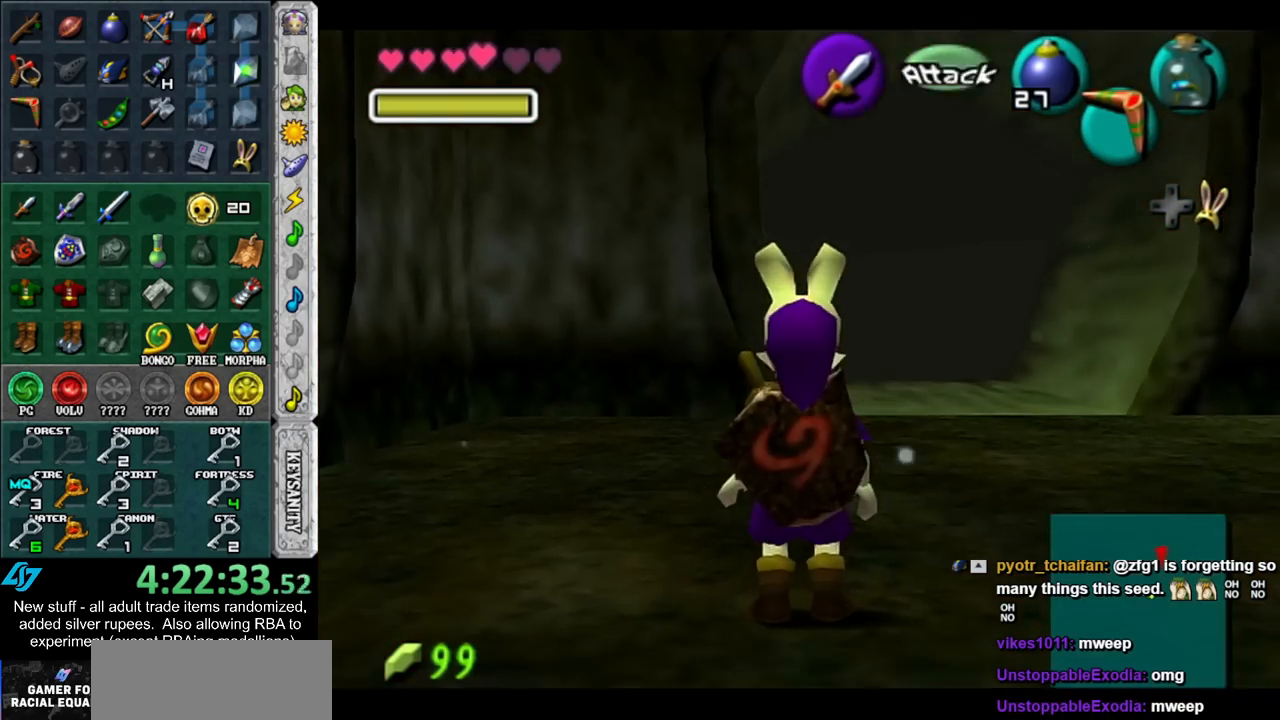
{"buttons": [], "left_stick": "up", "right_stick": "center", "events": [[17, "L1", "down"], [83, "left_stick", "up-right"], [150, "left_stick", "up"], [233, "L1", "up"]]}
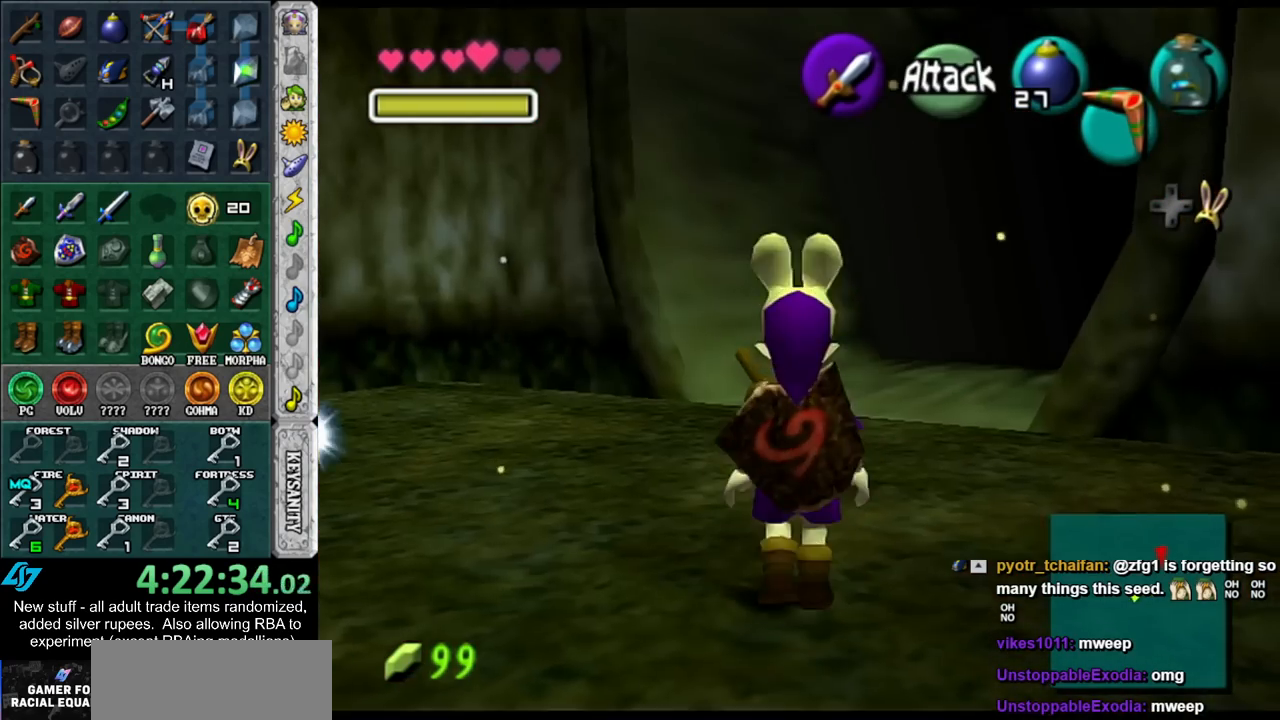
{"buttons": [], "left_stick": "up-right", "right_stick": "center", "events": [[167, "left_stick", "up-right"]]}
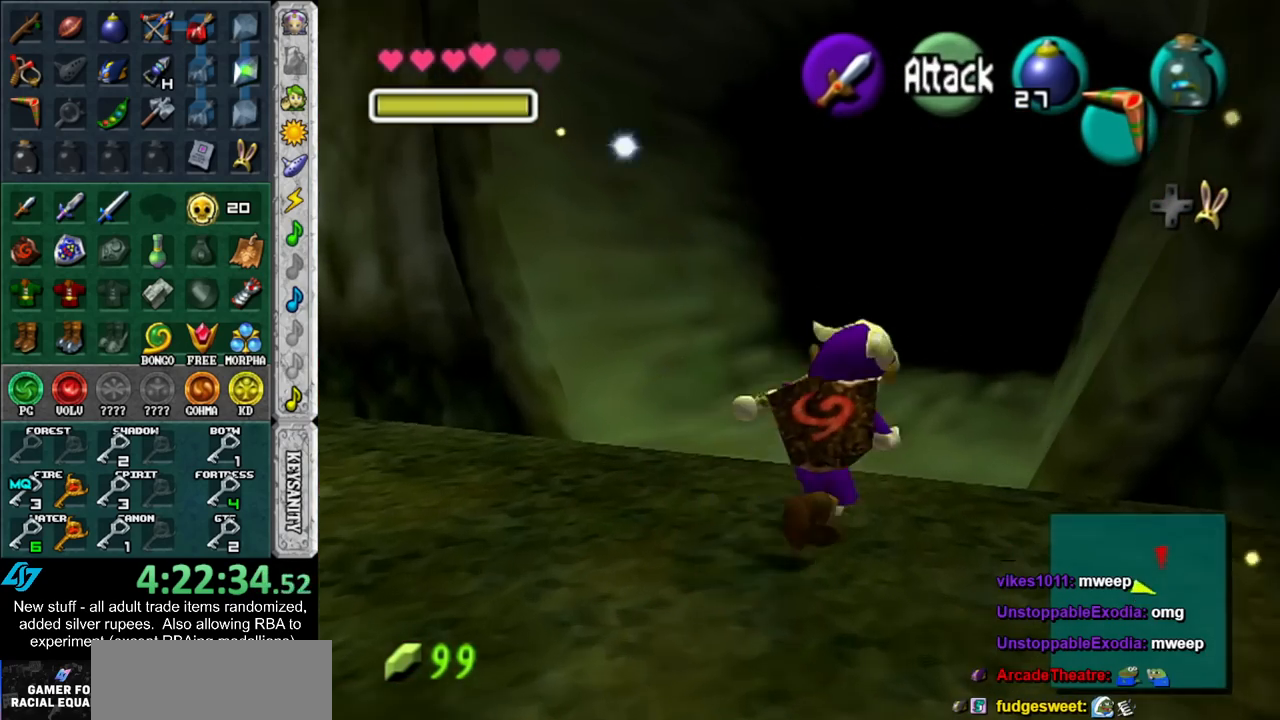
{"buttons": [], "left_stick": "up", "right_stick": "center", "events": [[17, "left_stick", "up"]]}
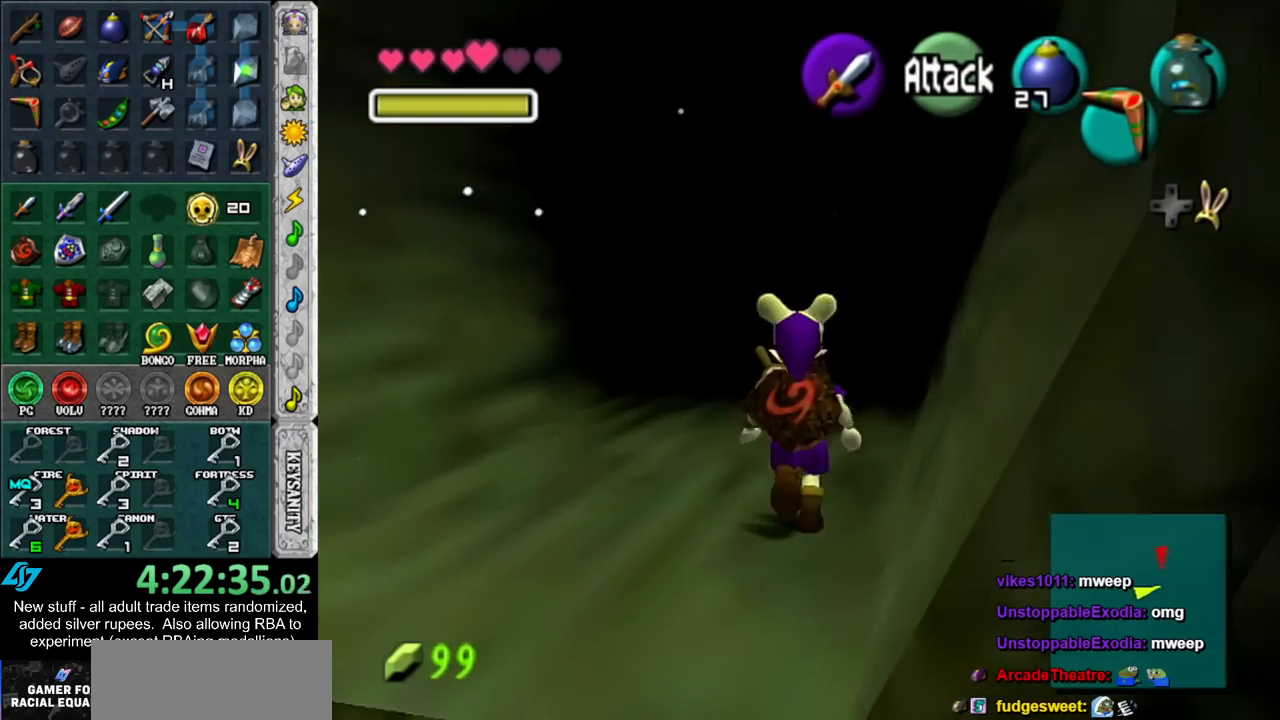
{"buttons": [], "left_stick": "up", "right_stick": "center", "events": []}
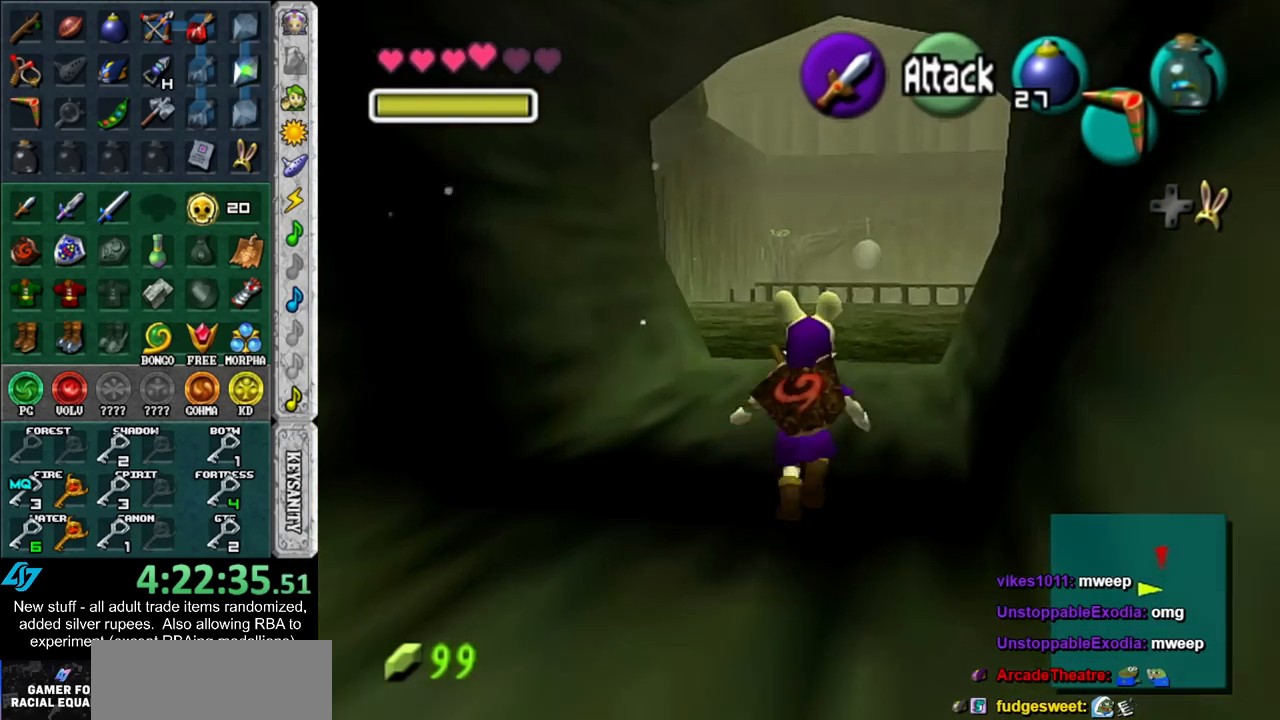
{"buttons": [], "left_stick": "up", "right_stick": "center", "events": []}
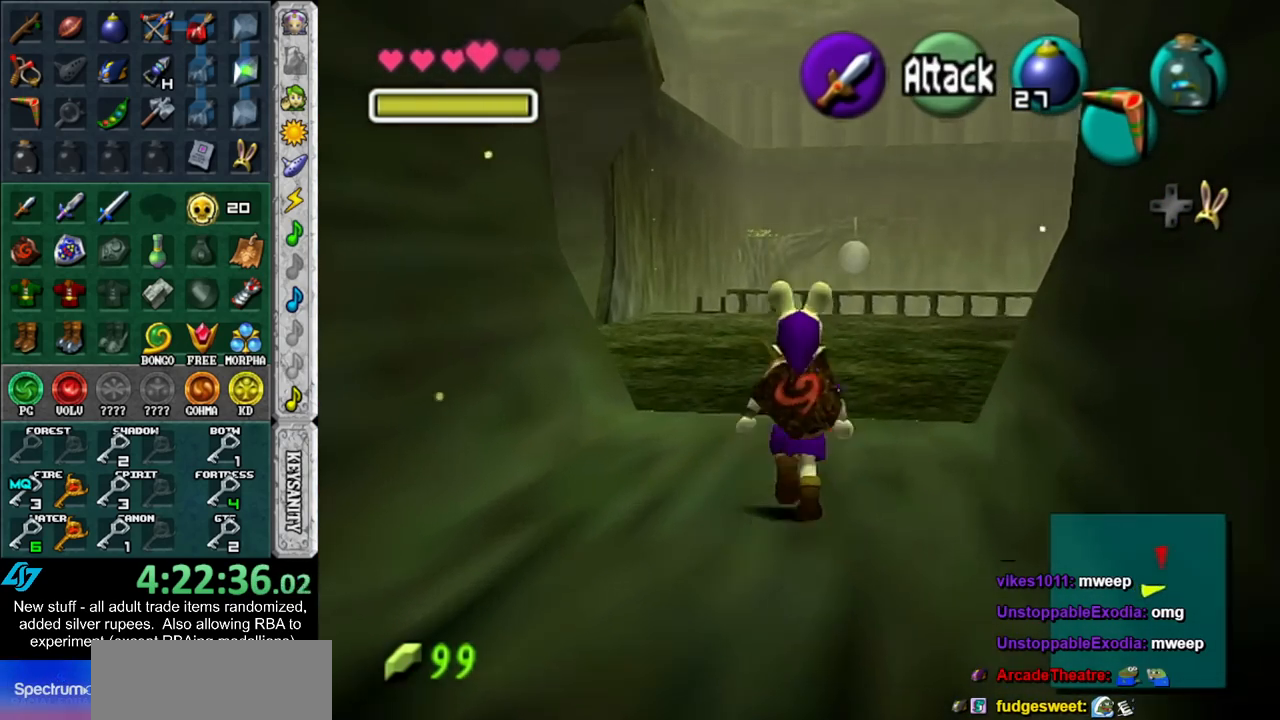
{"buttons": [], "left_stick": "up-left", "right_stick": "center", "events": [[233, "left_stick", "up-left"]]}
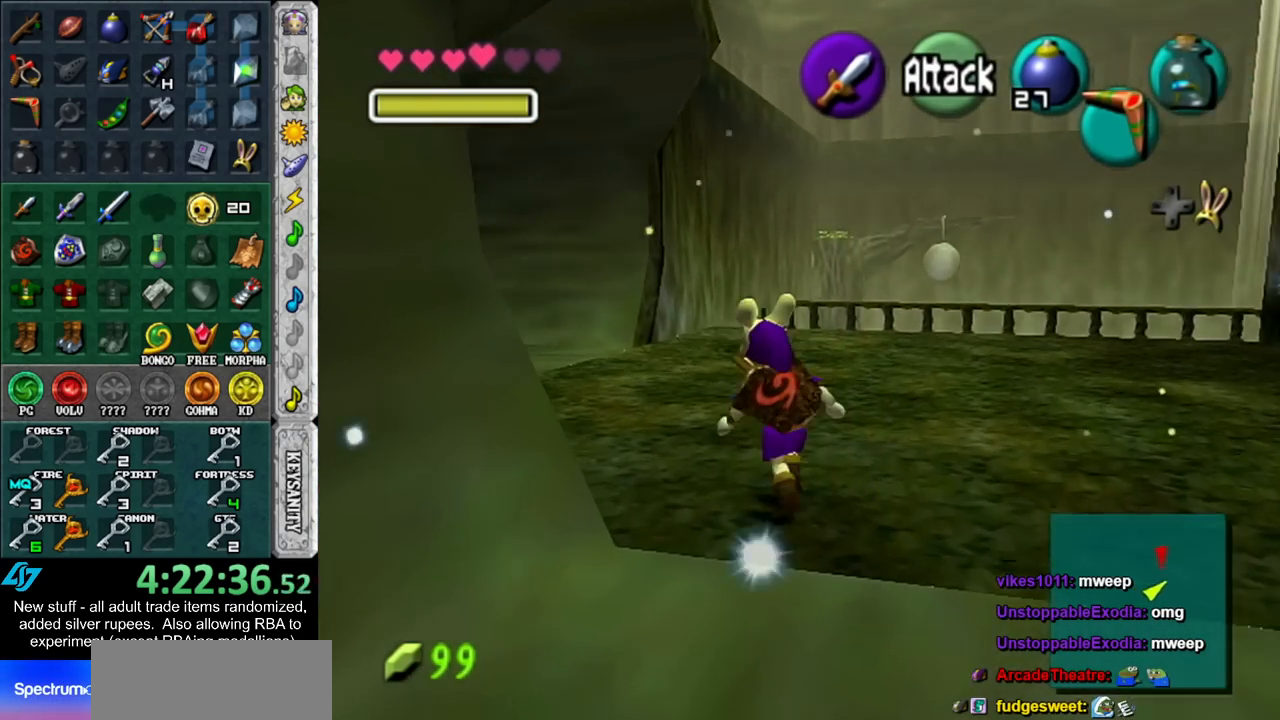
{"buttons": [], "left_stick": "up-left", "right_stick": "center", "events": []}
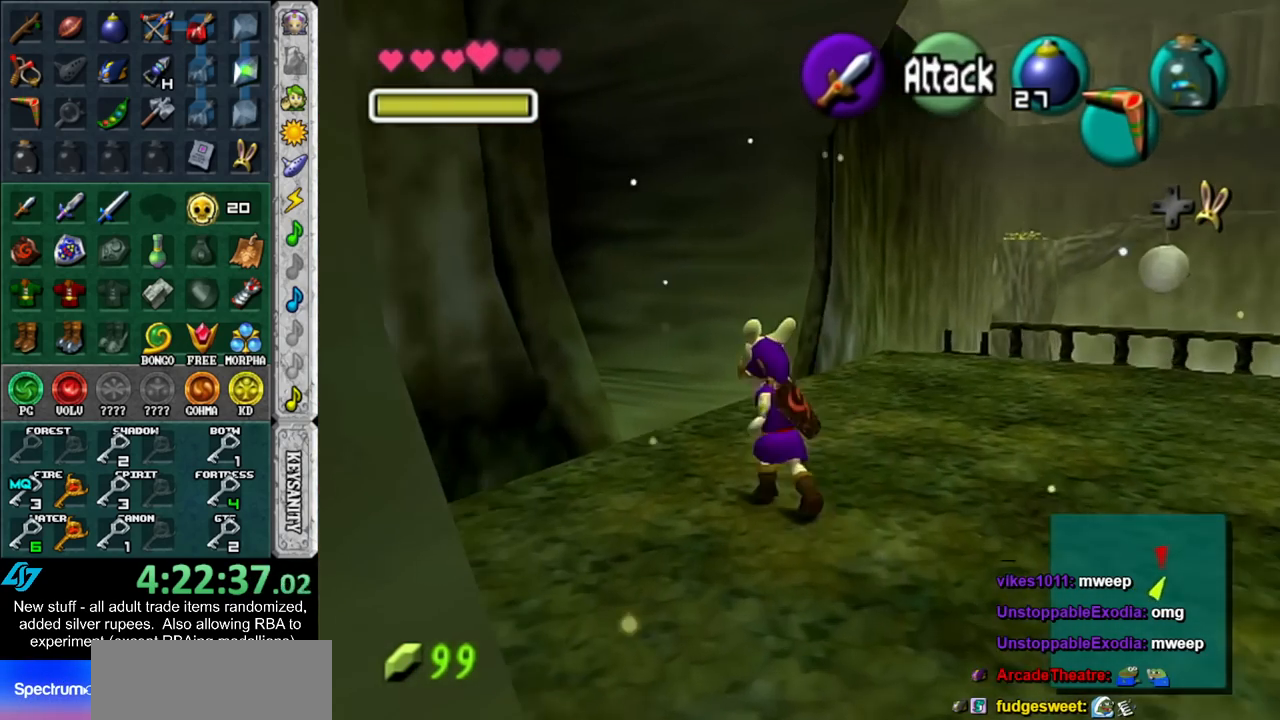
{"buttons": [], "left_stick": "up-left", "right_stick": "center", "events": []}
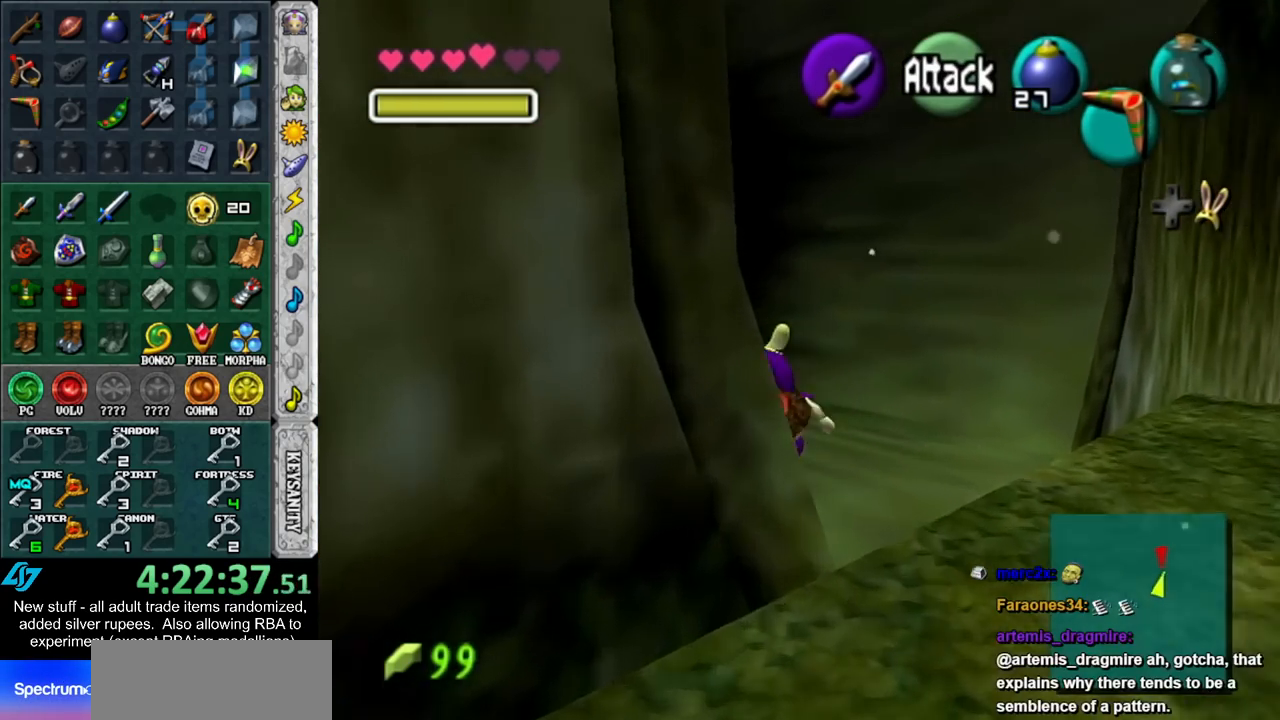
{"buttons": [], "left_stick": "up-left", "right_stick": "center", "events": []}
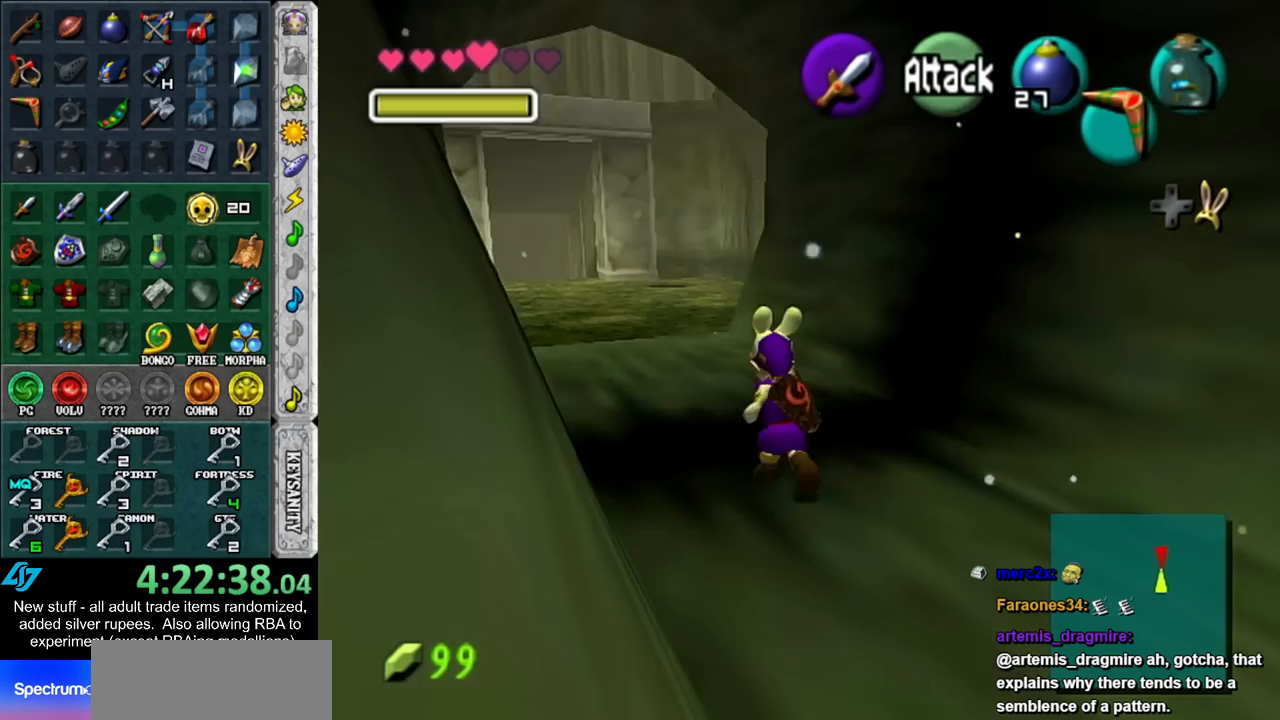
{"buttons": [], "left_stick": "up-left", "right_stick": "center", "events": []}
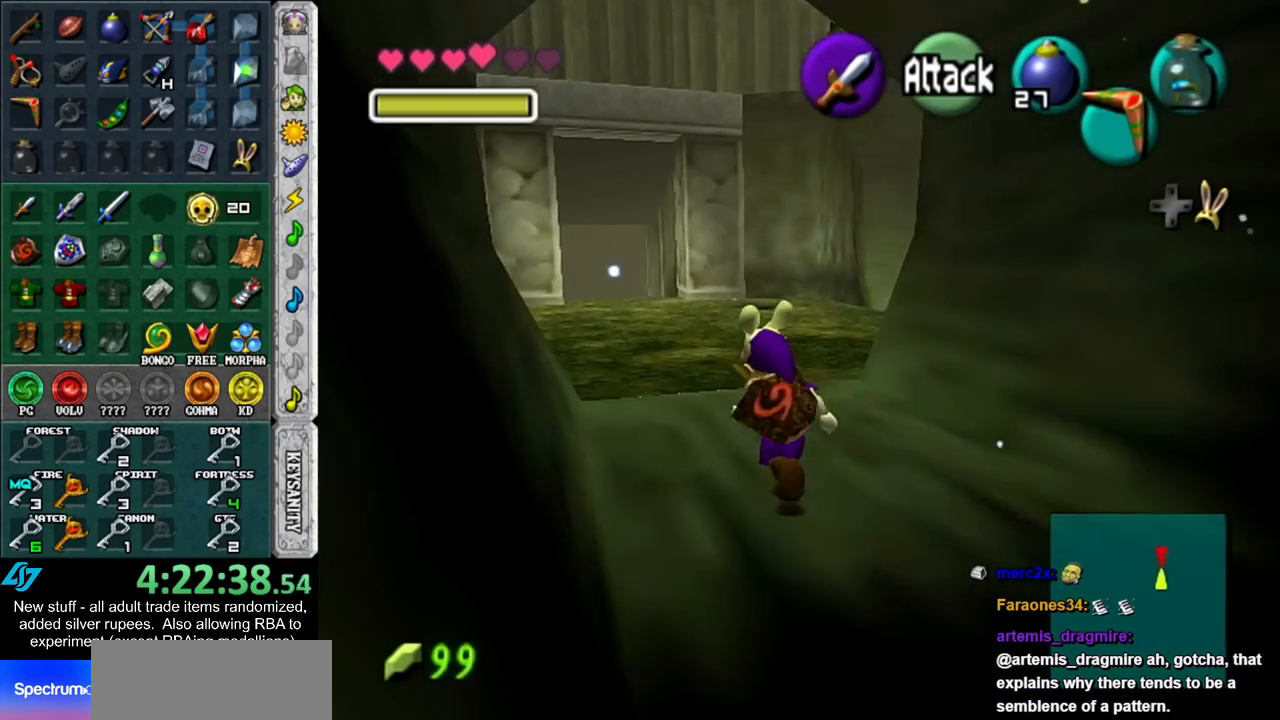
{"buttons": [], "left_stick": "up", "right_stick": "center", "events": [[83, "left_stick", "up"]]}
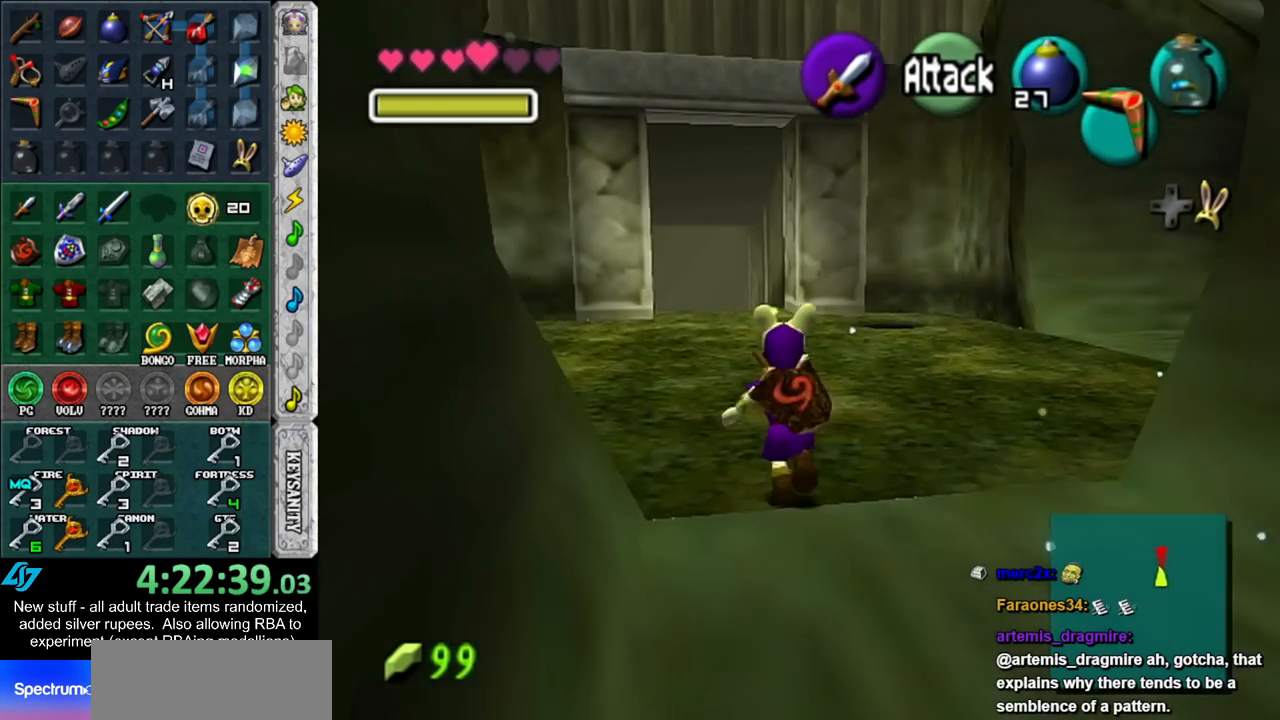
{"buttons": [], "left_stick": "up", "right_stick": "center", "events": []}
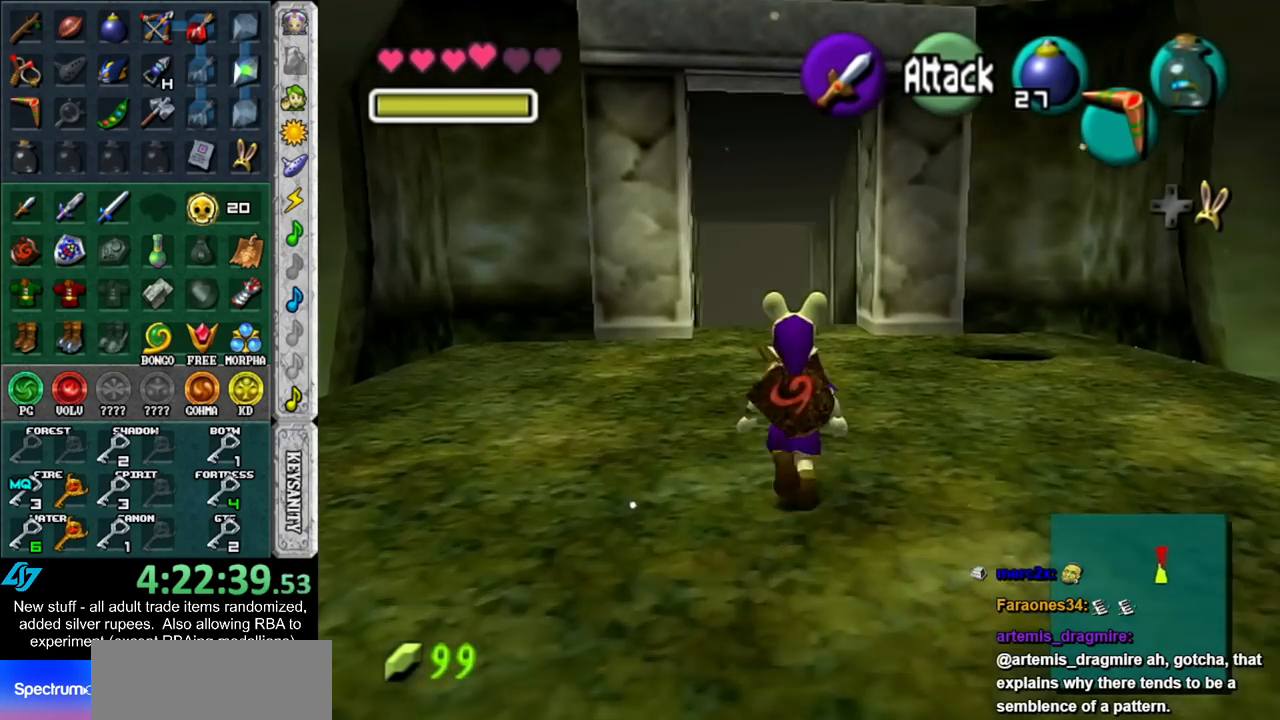
{"buttons": [], "left_stick": "up", "right_stick": "center", "events": []}
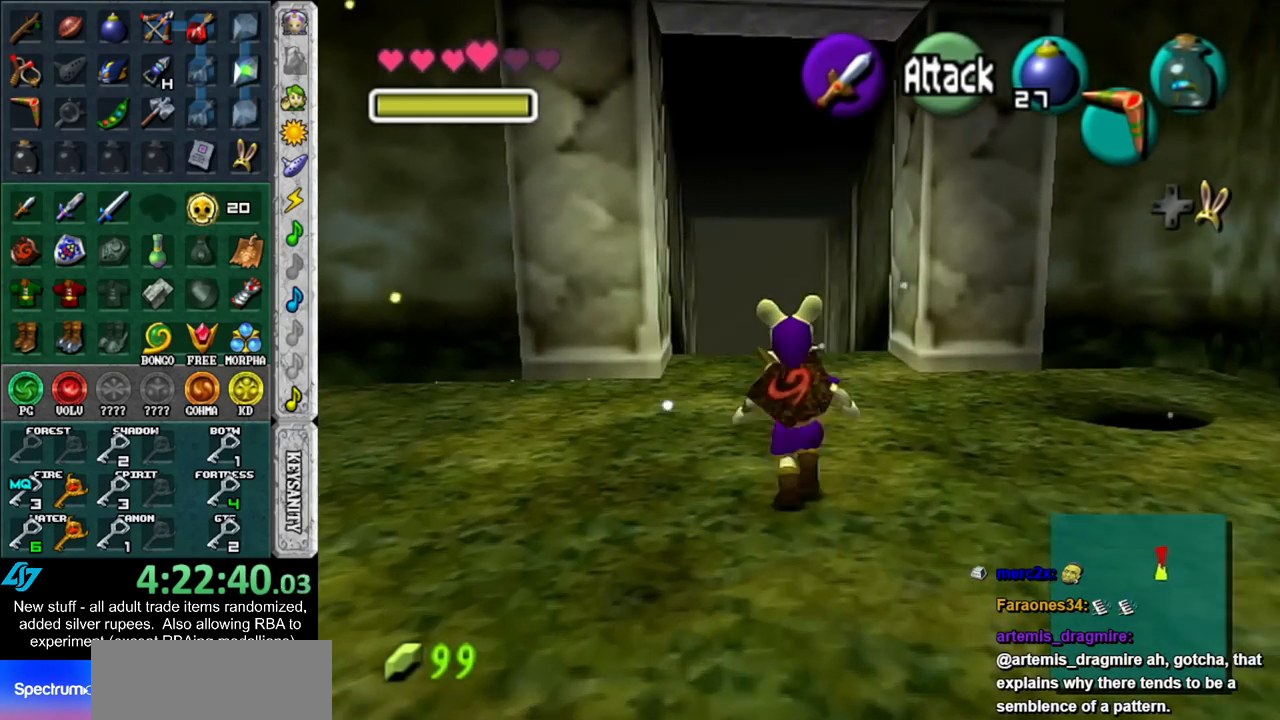
{"buttons": [], "left_stick": "up", "right_stick": "center", "events": []}
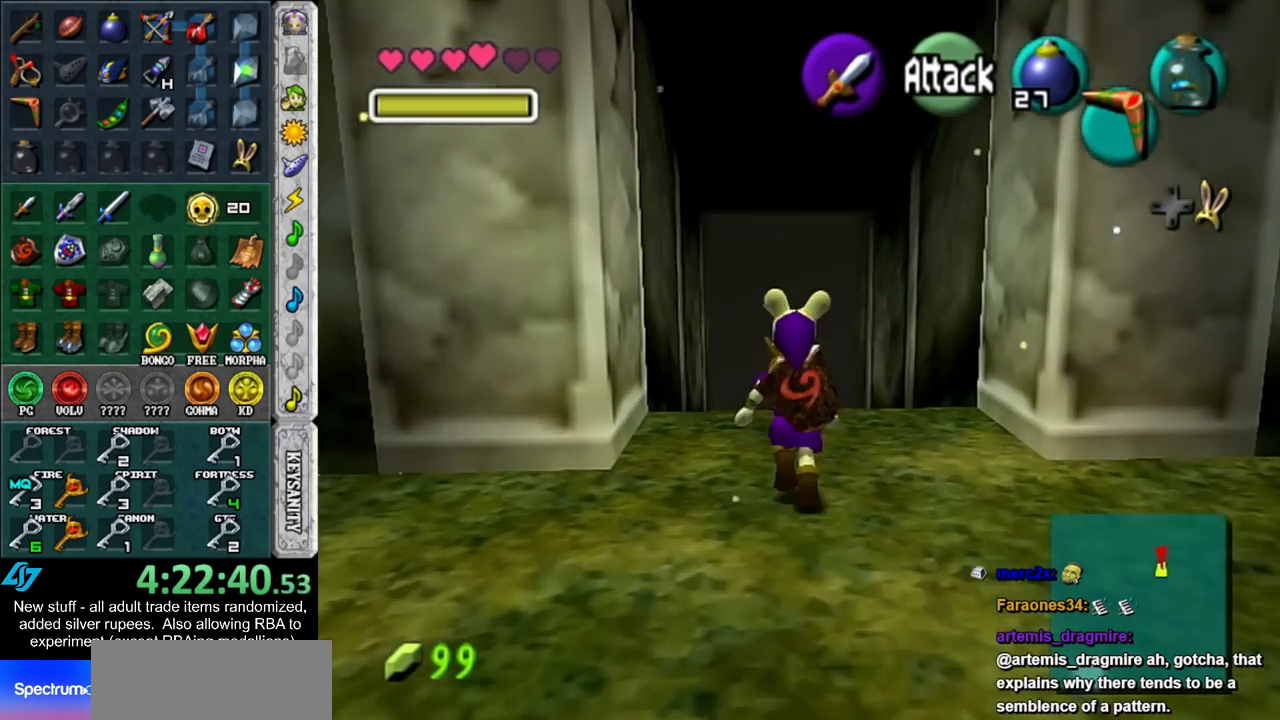
{"buttons": [], "left_stick": "up", "right_stick": "center", "events": []}
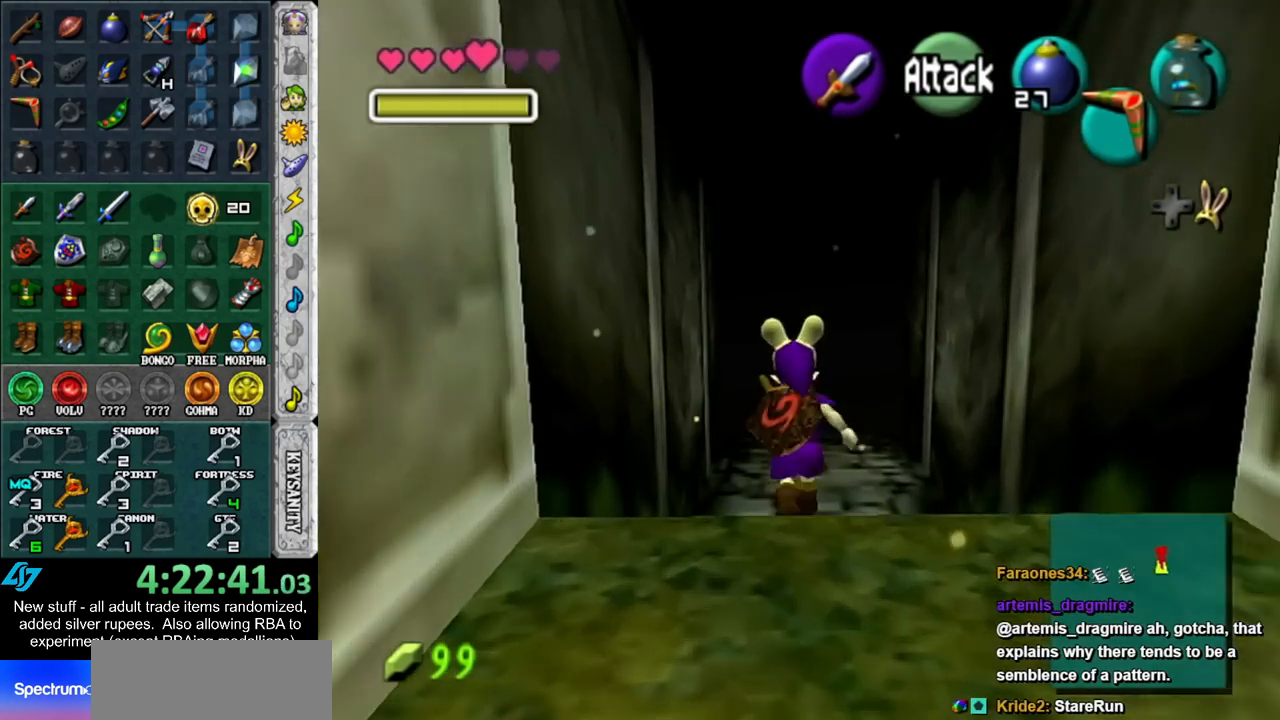
{"buttons": [], "left_stick": "up", "right_stick": "center", "events": [[200, "B", "down"], [400, "B", "up"]]}
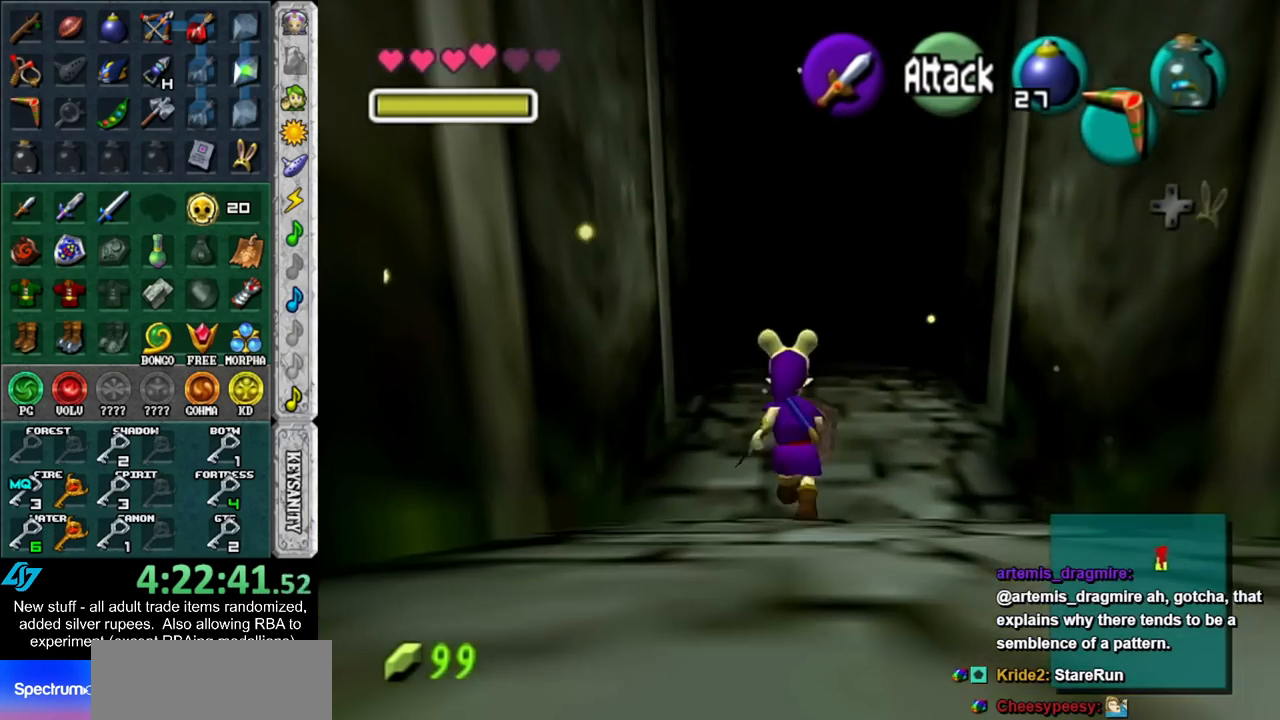
{"buttons": [], "left_stick": "up", "right_stick": "center", "events": []}
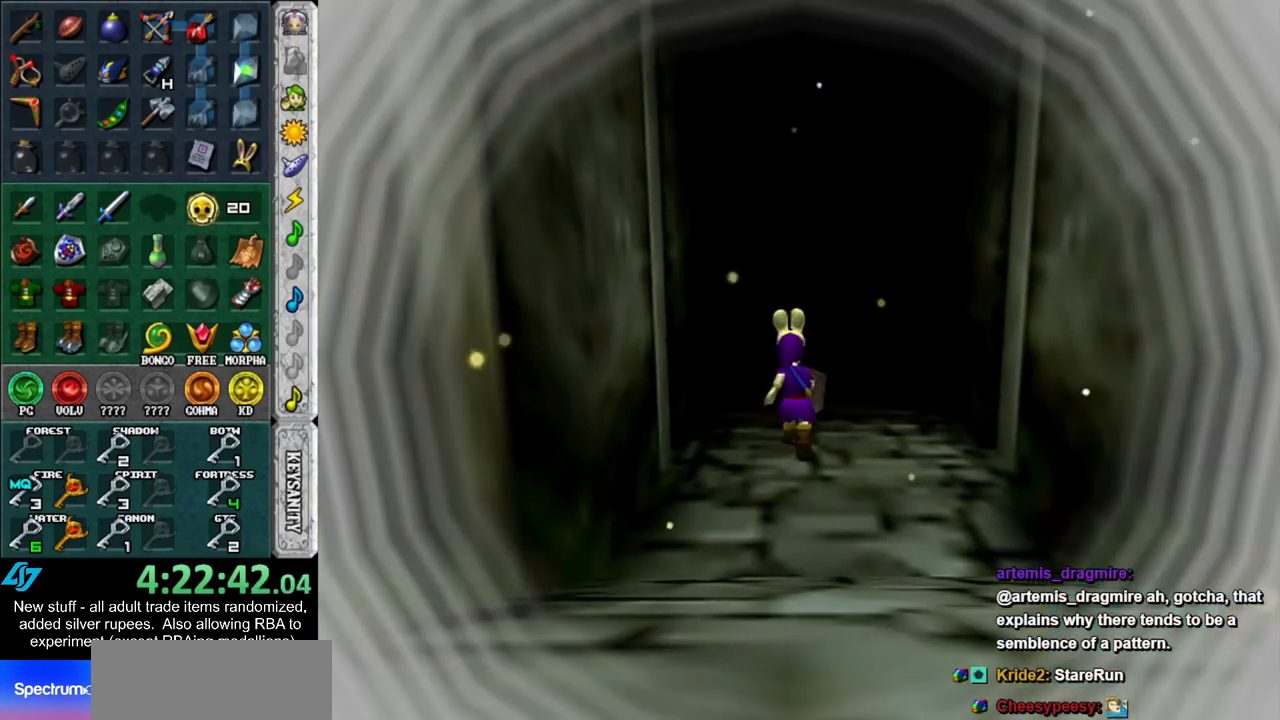
{"buttons": [], "left_stick": "up", "right_stick": "center", "events": [[50, "left_stick", "center"], [267, "left_stick", "up"]]}
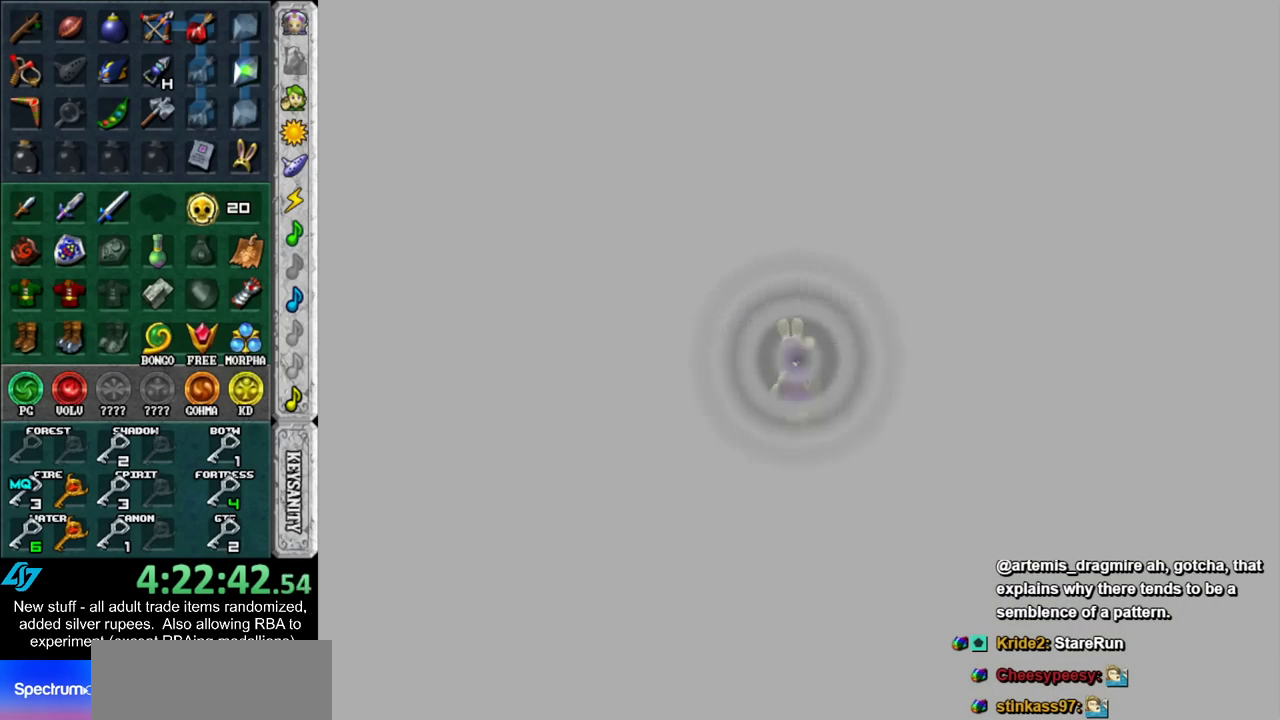
{"buttons": [], "left_stick": "up", "right_stick": "center", "events": []}
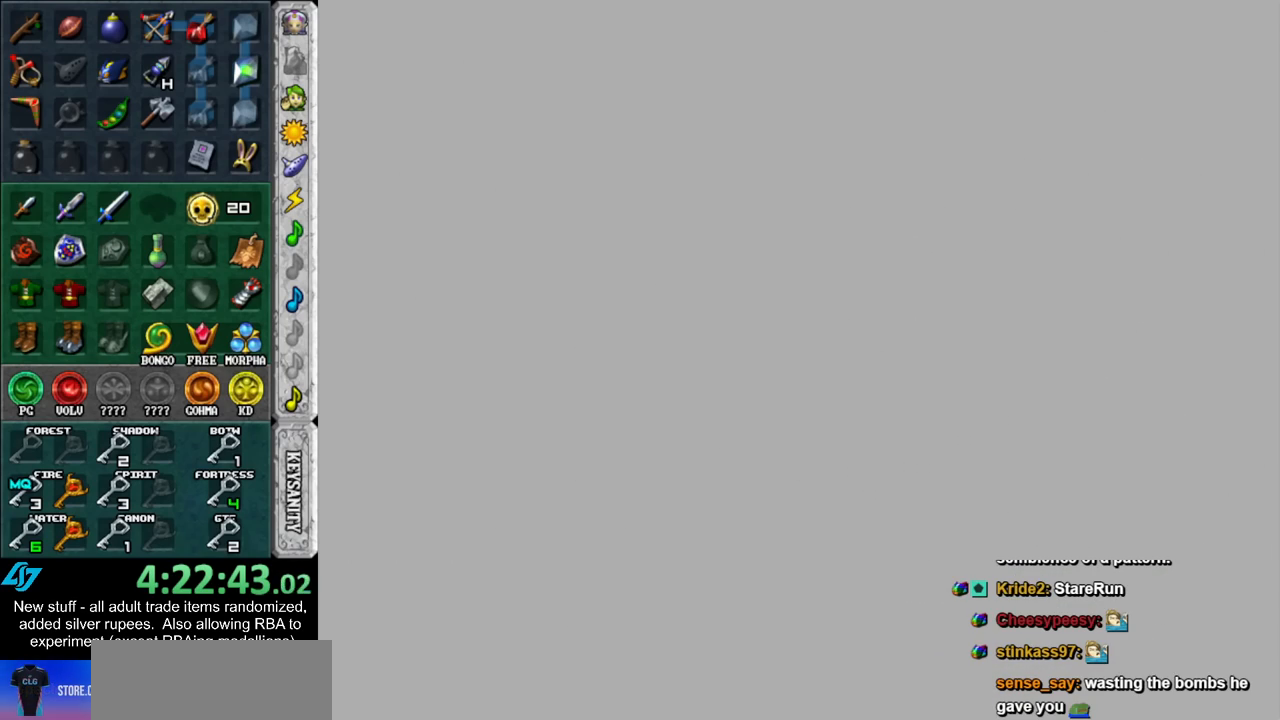
{"buttons": [], "left_stick": "up", "right_stick": "center", "events": []}
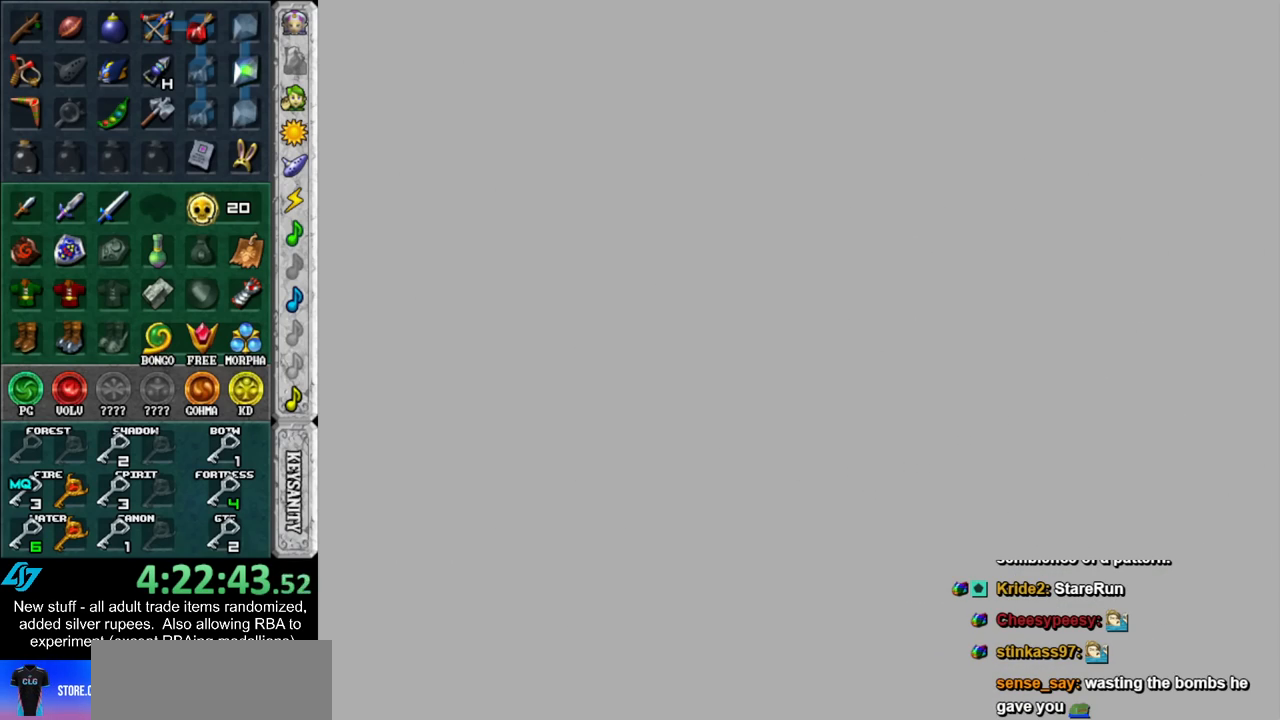
{"buttons": [], "left_stick": "up", "right_stick": "center", "events": []}
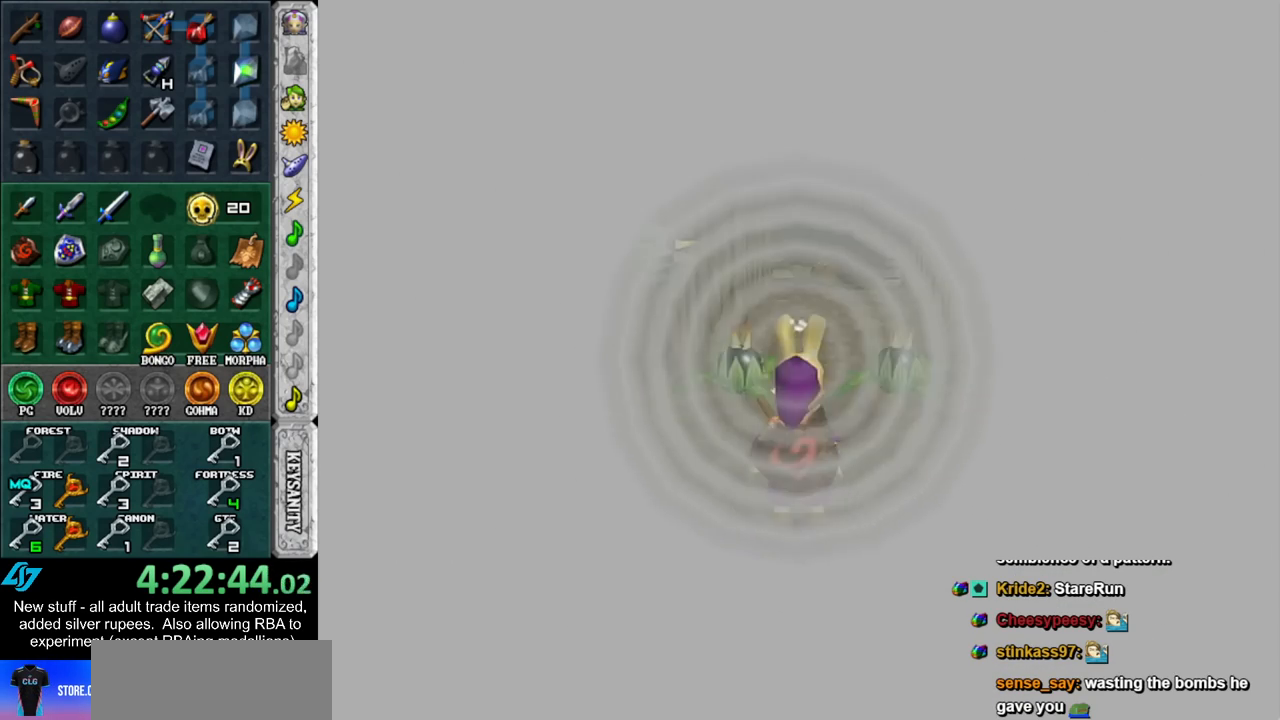
{"buttons": [], "left_stick": "up", "right_stick": "center", "events": []}
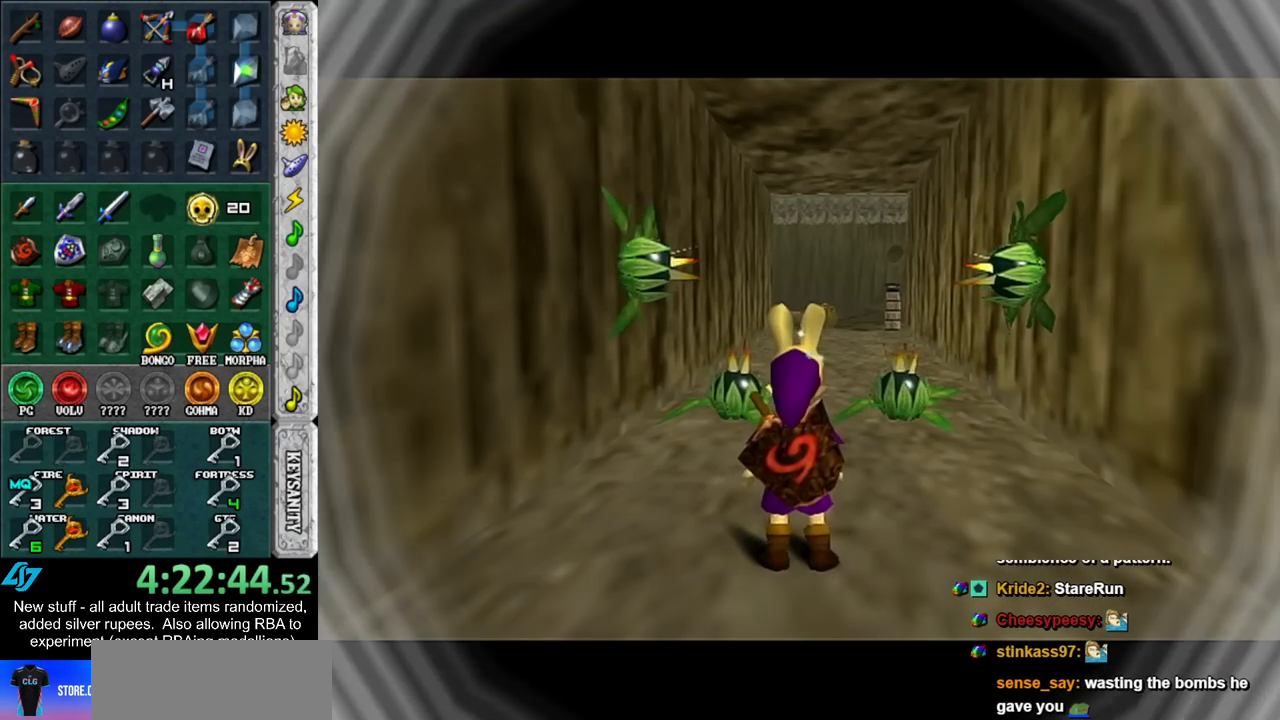
{"buttons": [], "left_stick": "up", "right_stick": "center", "events": [[83, "Y", "down"], [200, "Y", "up"]]}
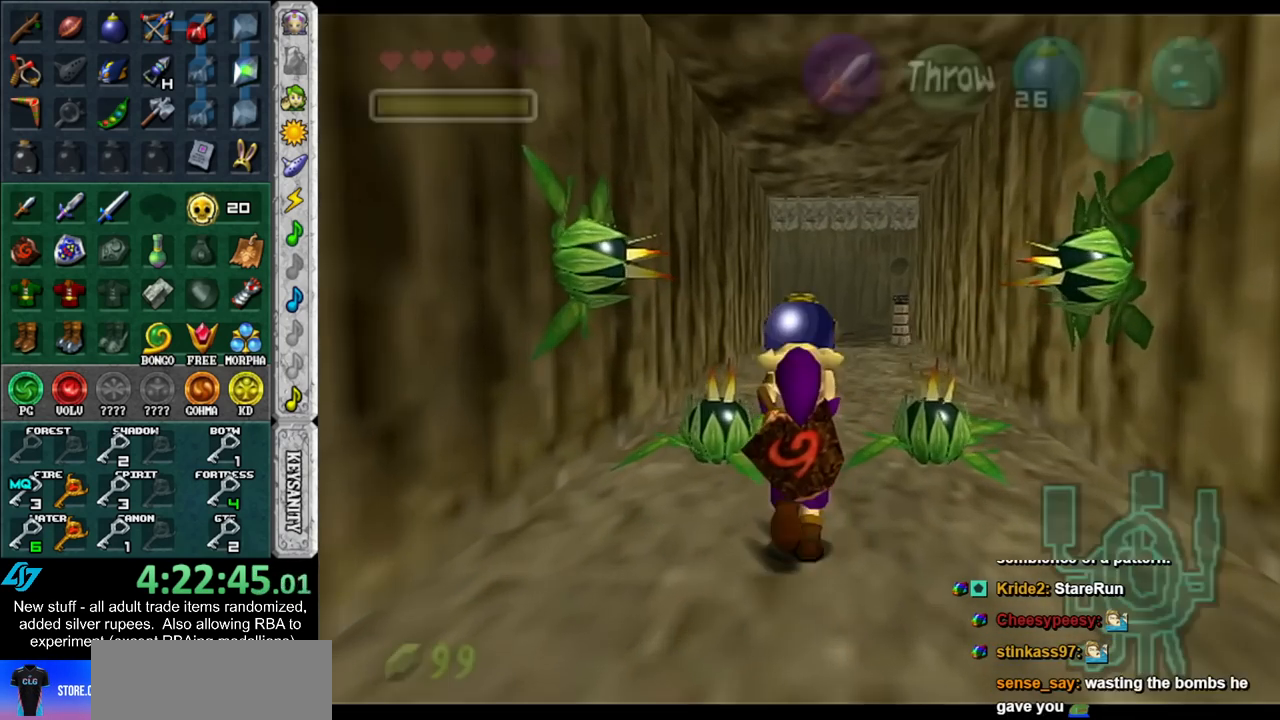
{"buttons": [], "left_stick": "up", "right_stick": "center", "events": []}
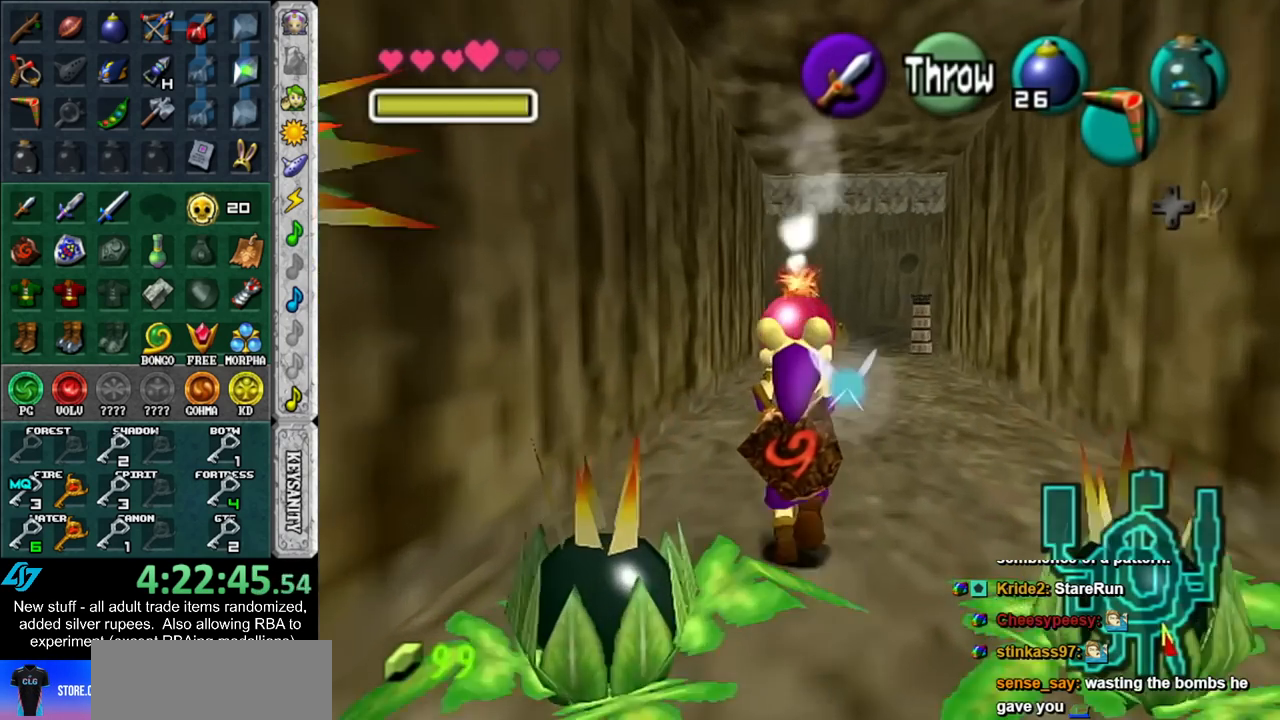
{"buttons": [], "left_stick": "down", "right_stick": "center", "events": [[367, "left_stick", "center"], [417, "left_stick", "down"]]}
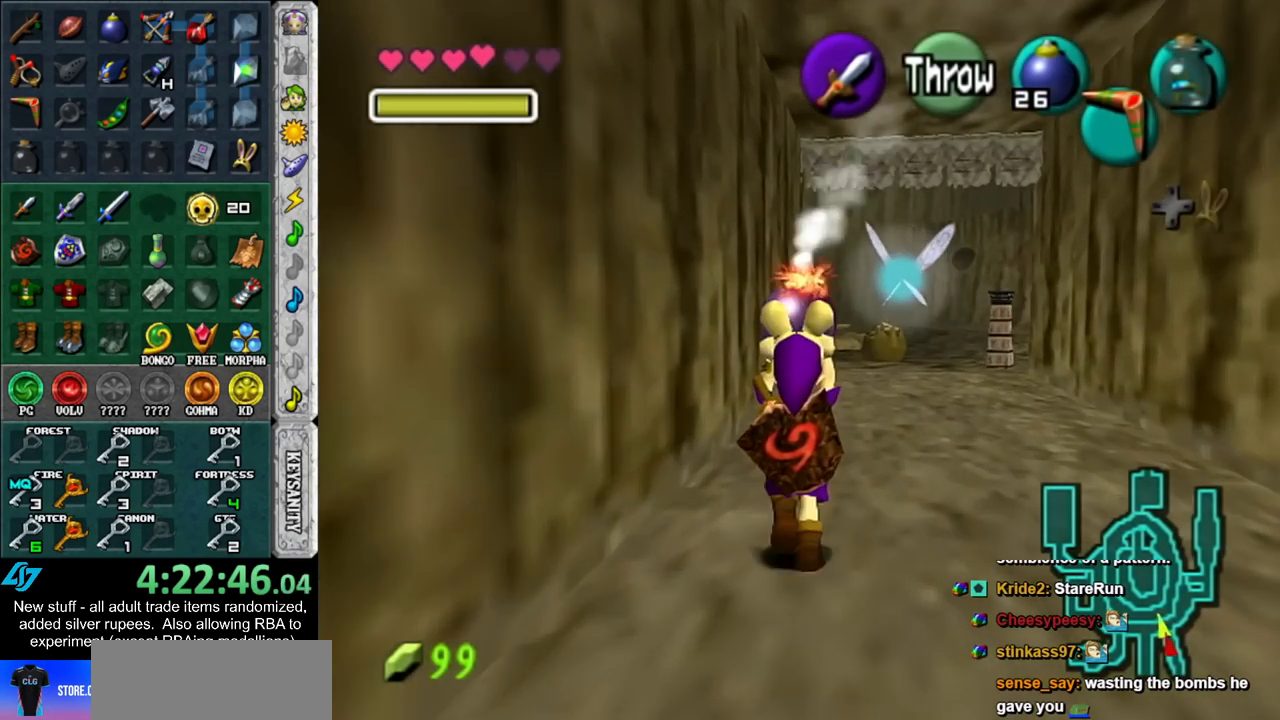
{"buttons": ["L1"], "left_stick": "down", "right_stick": "center", "events": [[50, "L1", "down"]]}
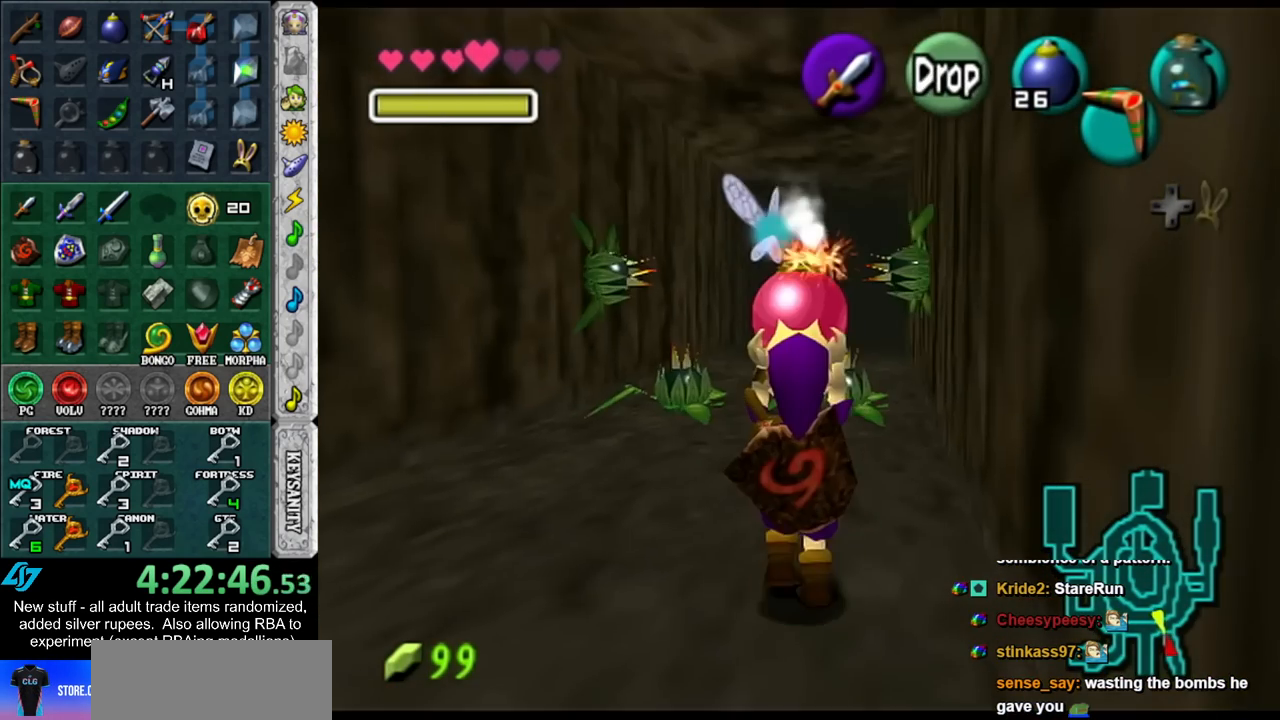
{"buttons": ["L1"], "left_stick": "down", "right_stick": "center", "events": []}